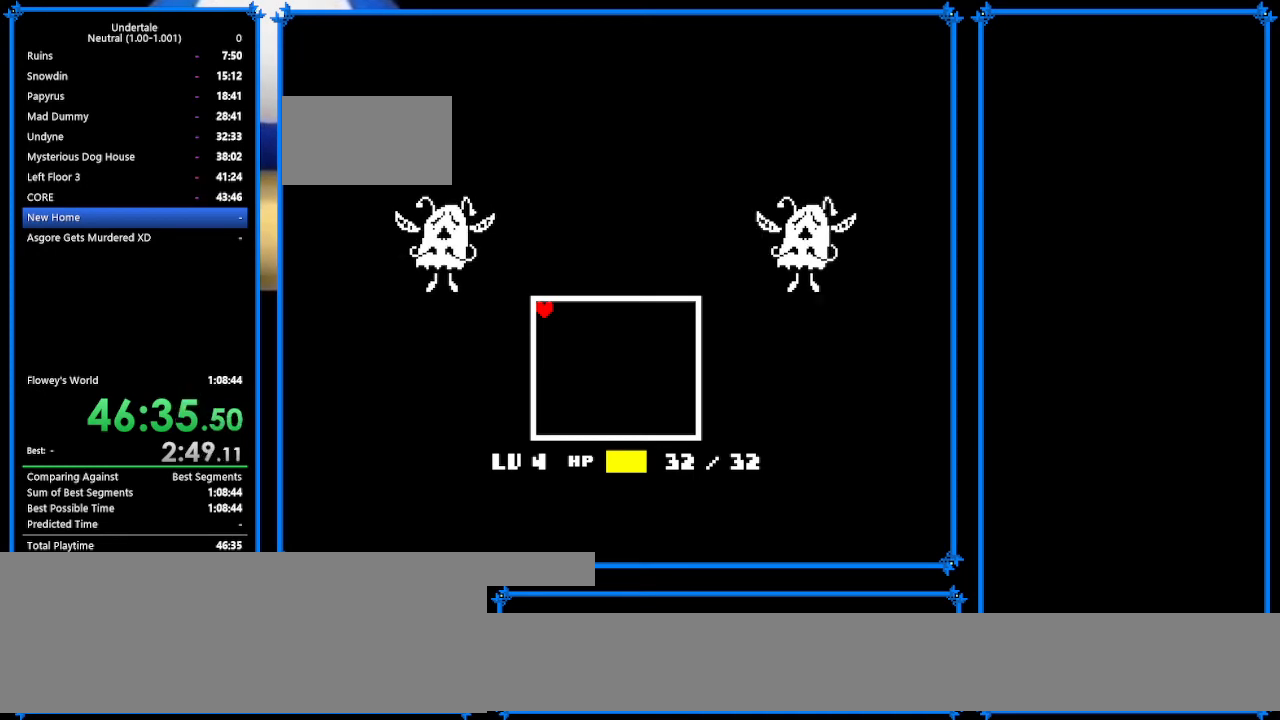
Gameplay with keyboard; each line is a JSON object with the keys held at the frame after it. "events" lists presses ("down") and releases ("up") of "c", "ctrl_r", "down", "escape", "left", "return", "right", "shift", "tab", "up", "x" and "z" between this image and that frame as [ms after this image, input, new state], when the widget could be followed in between. No other keys are recorded. Mouse input is not recorded.
{"keys": ["left", "up"], "events": [[33, "return", "down"], [100, "return", "up"], [133, "z", "up"], [200, "return", "down"], [200, "z", "down"], [267, "return", "up"], [267, "z", "up"]]}
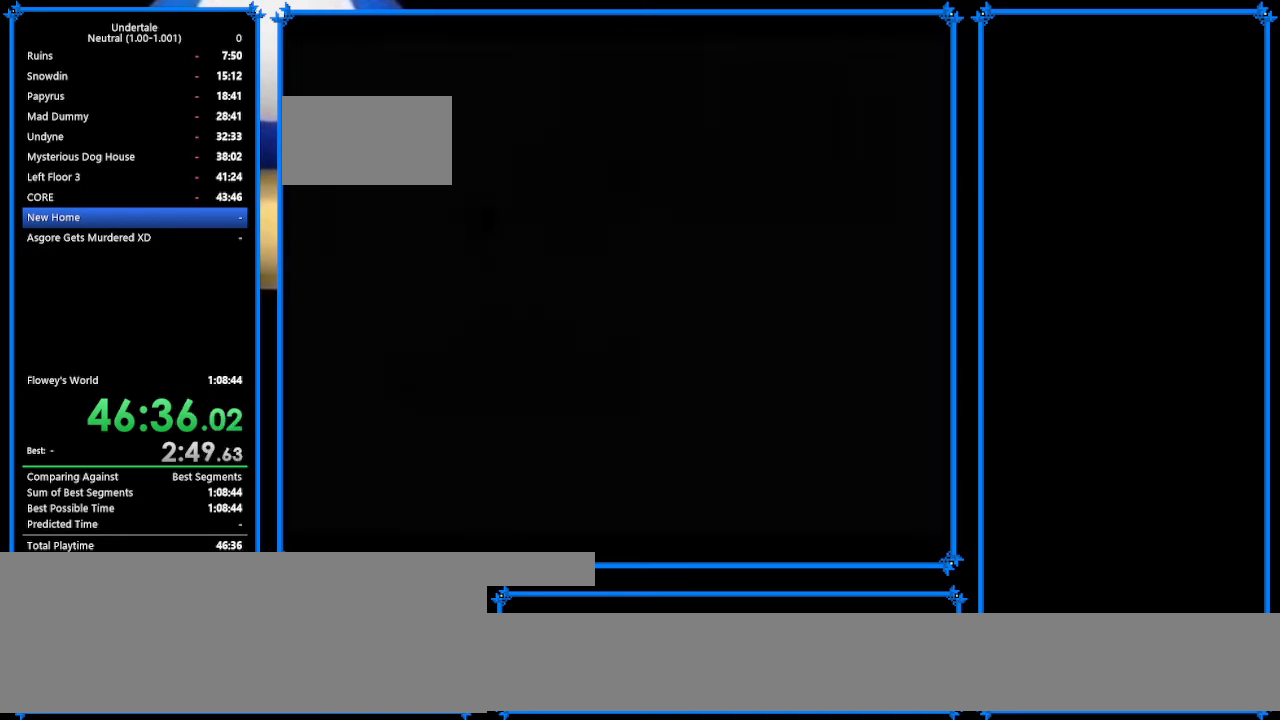
{"keys": ["right", "up"], "events": [[500, "left", "up"], [500, "right", "down"]]}
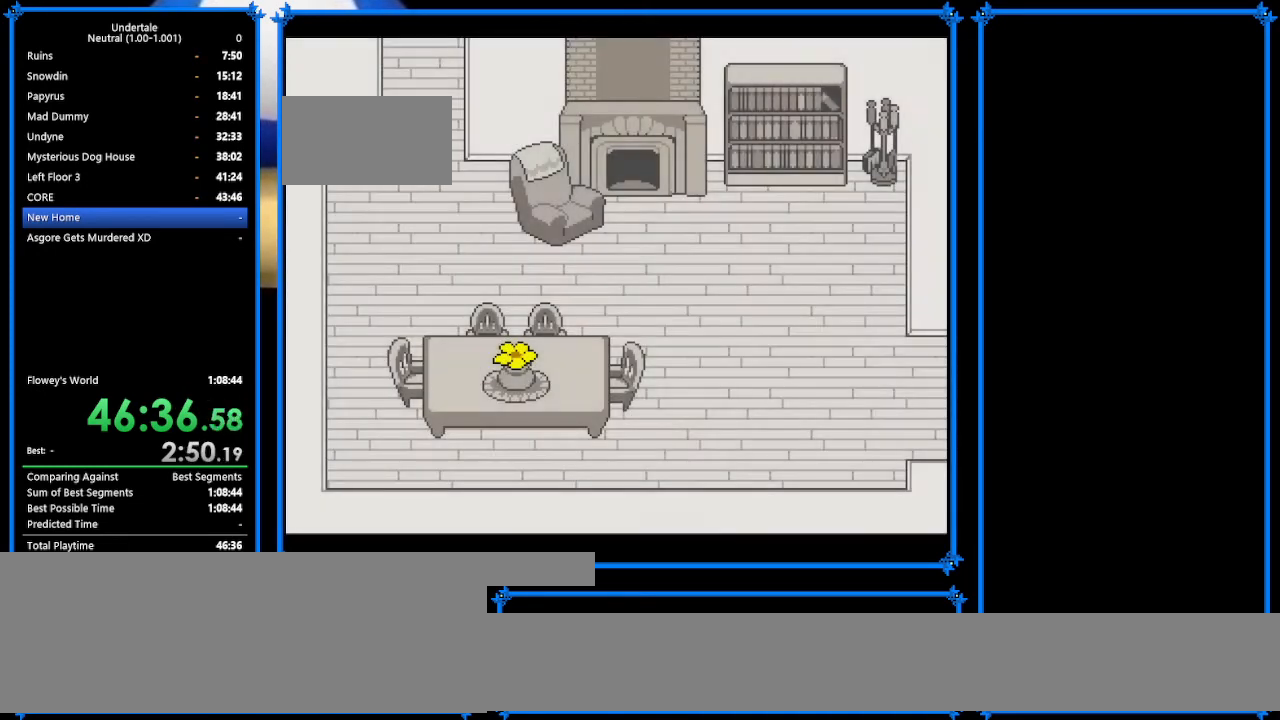
{"keys": ["right", "up"], "events": []}
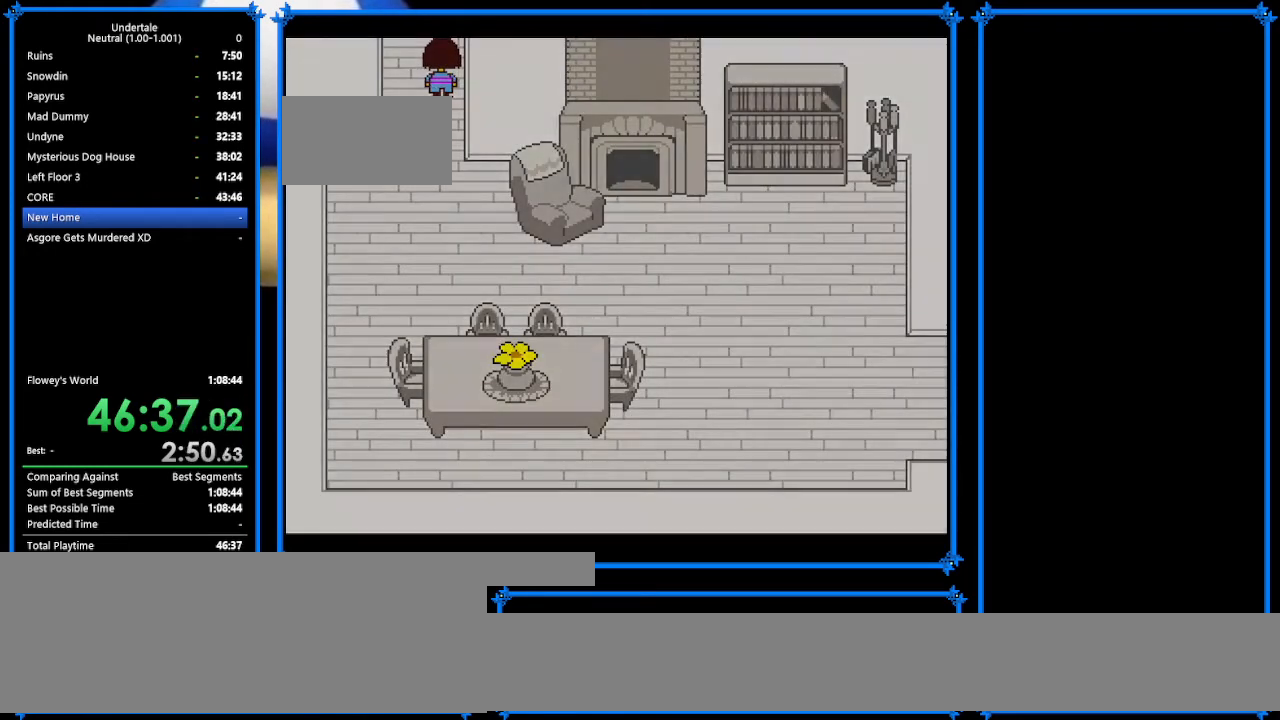
{"keys": ["right", "up"], "events": []}
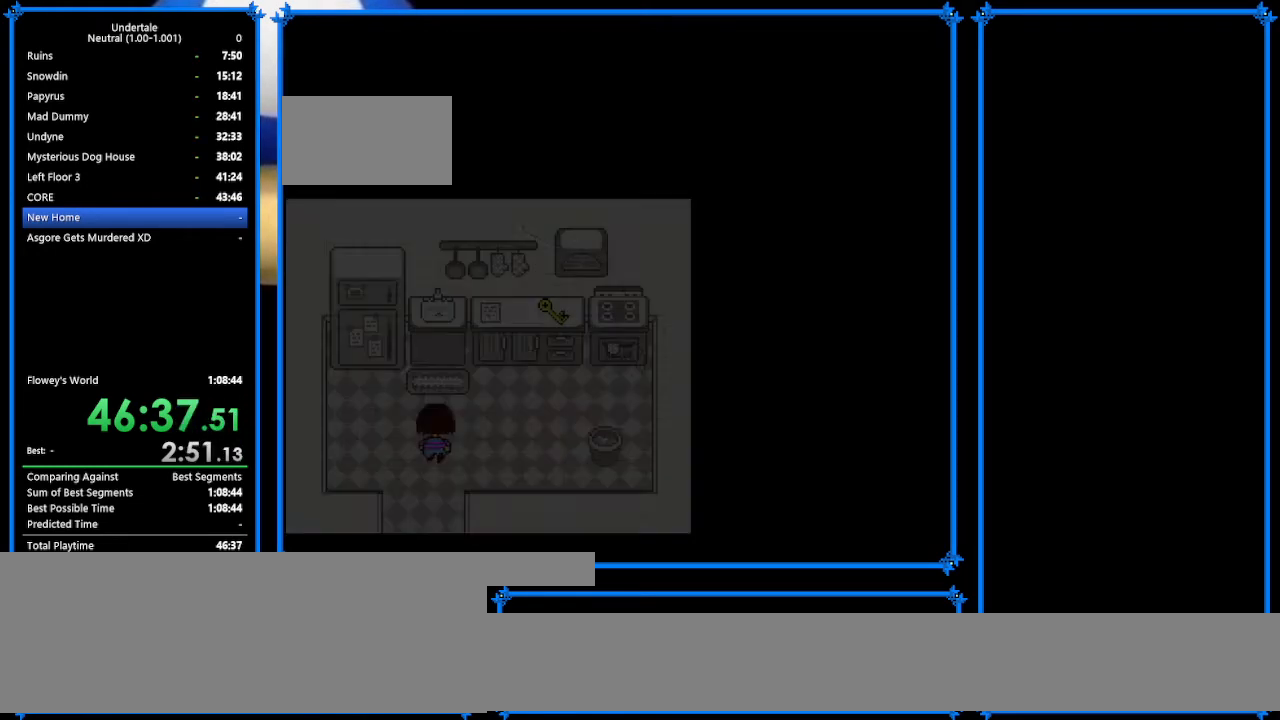
{"keys": ["down", "right", "up"], "events": [[300, "down", "down"]]}
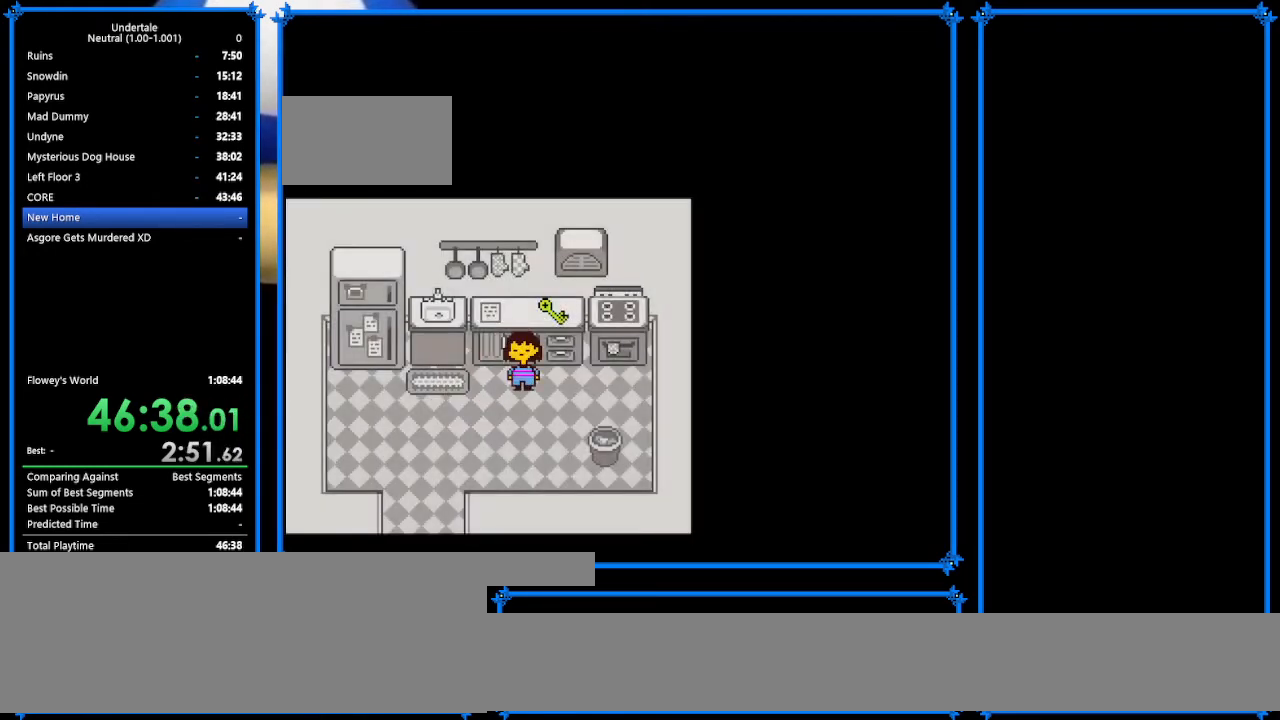
{"keys": [], "events": [[233, "down", "up"], [233, "right", "up"], [300, "c", "down"], [367, "c", "up"], [367, "up", "up"], [433, "z", "down"], [500, "z", "up"]]}
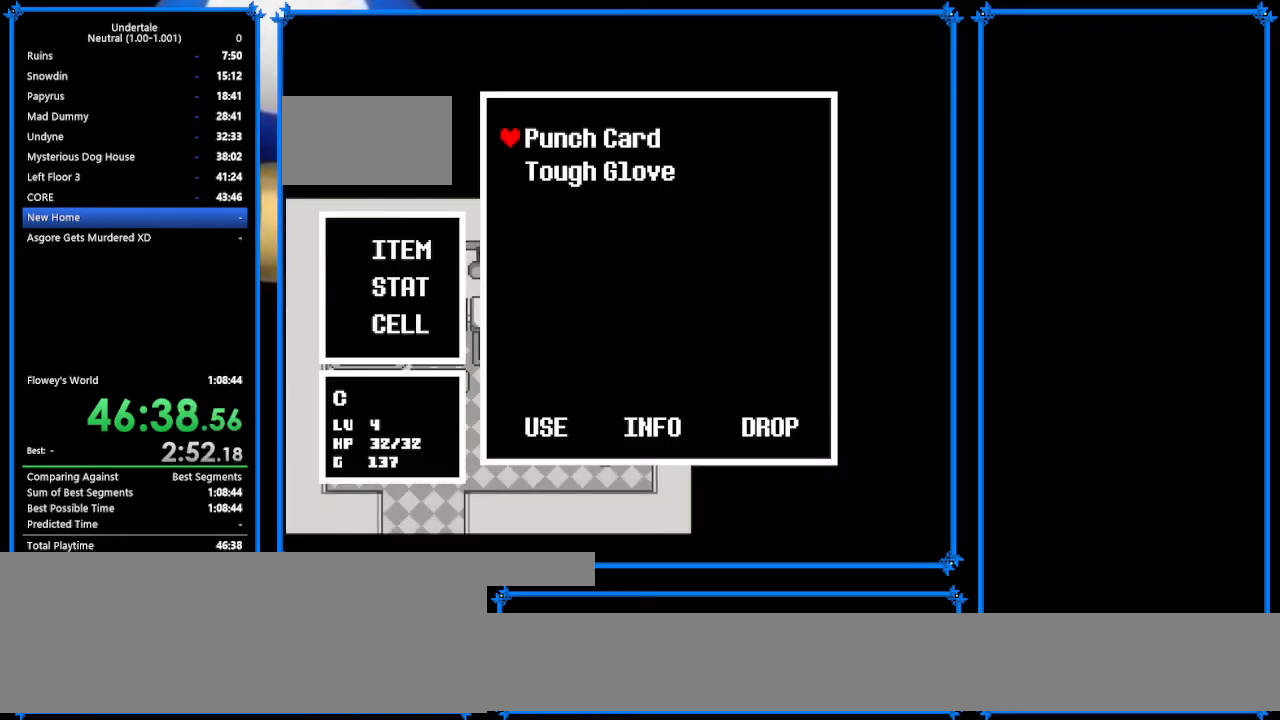
{"keys": ["down", "z"], "events": [[100, "z", "down"], [200, "z", "up"], [233, "return", "down"], [267, "z", "down"], [300, "return", "up"], [367, "z", "up"], [433, "down", "down"], [433, "z", "down"]]}
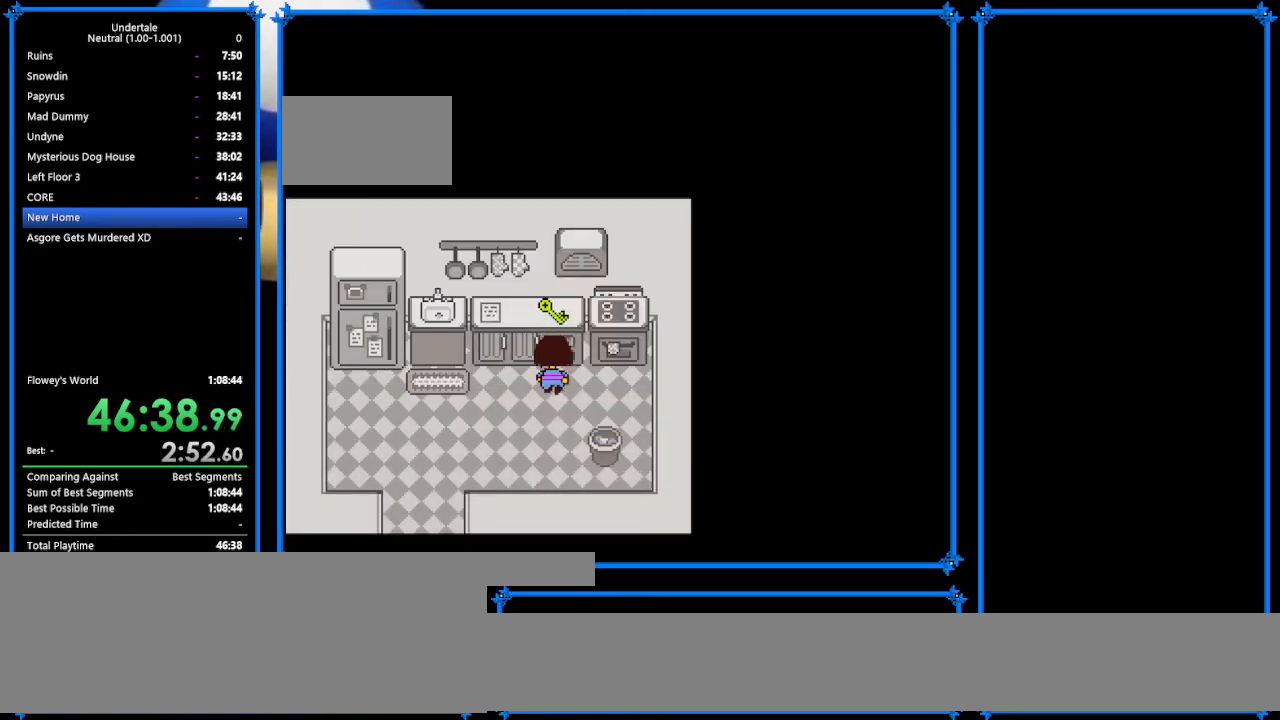
{"keys": [], "events": [[67, "z", "up"], [100, "down", "up"], [233, "up", "down"], [400, "c", "down"], [500, "c", "up"], [500, "up", "up"]]}
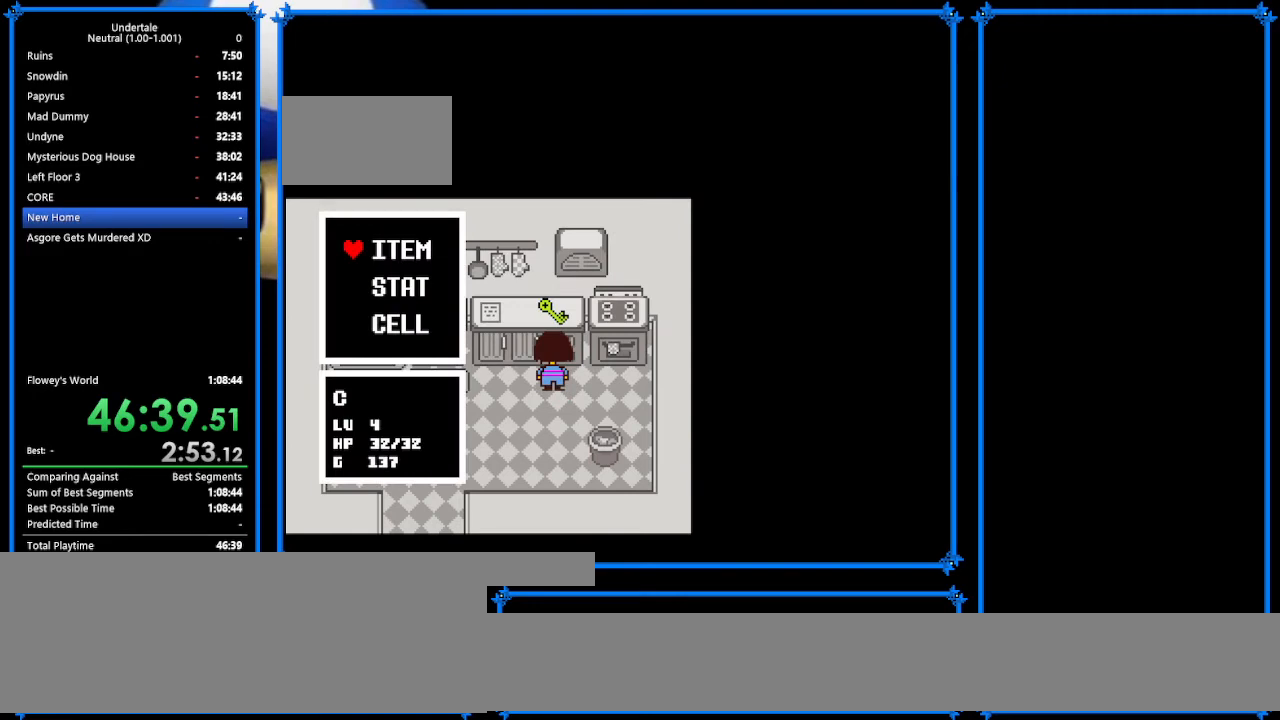
{"keys": ["z"], "events": [[133, "z", "down"], [200, "z", "up"], [233, "z", "down"], [333, "z", "up"], [400, "return", "down"], [500, "return", "up"], [500, "z", "down"]]}
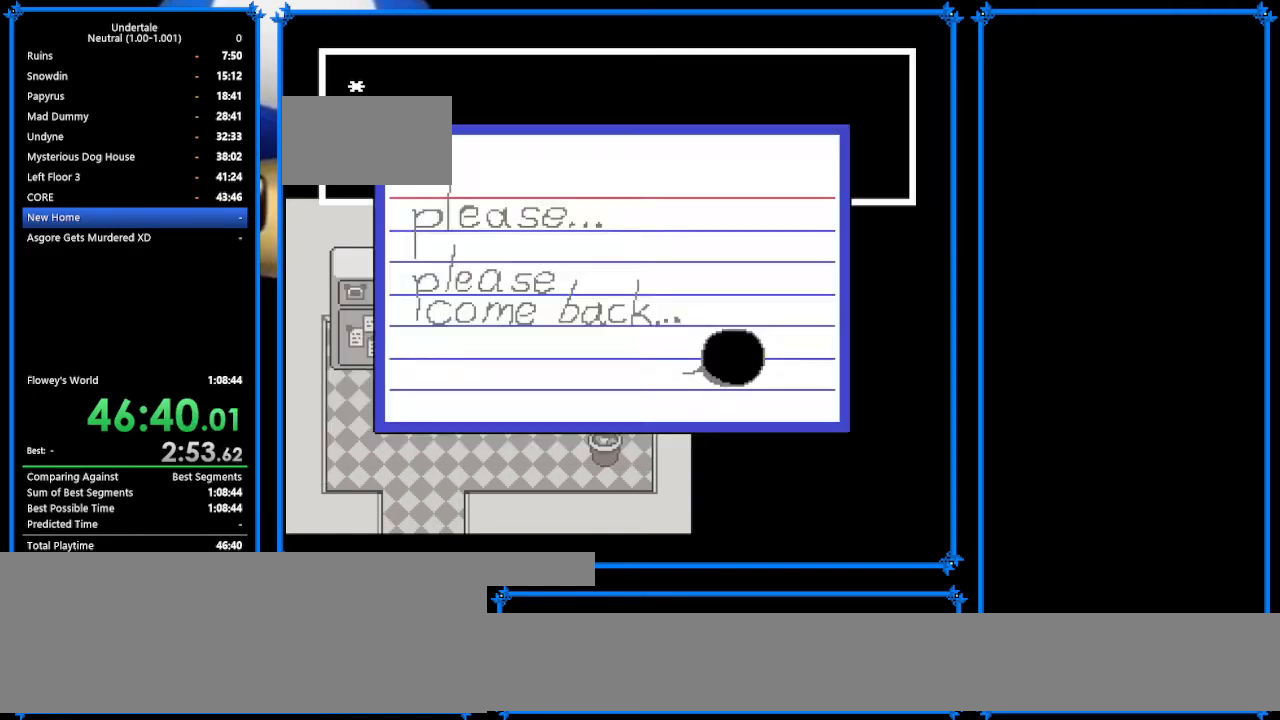
{"keys": ["down"], "events": [[33, "z", "up"], [133, "z", "down"], [167, "down", "down"], [267, "z", "up"]]}
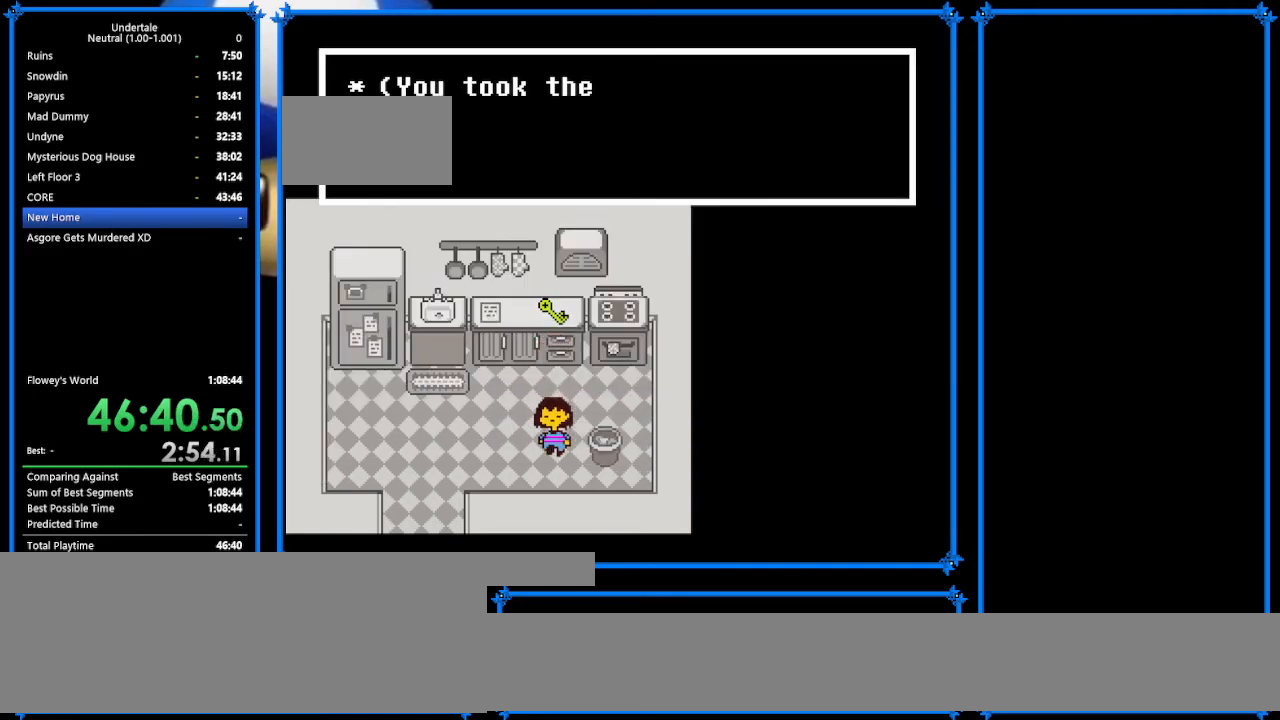
{"keys": ["down", "left"], "events": [[33, "x", "down"], [133, "x", "up"], [400, "left", "down"]]}
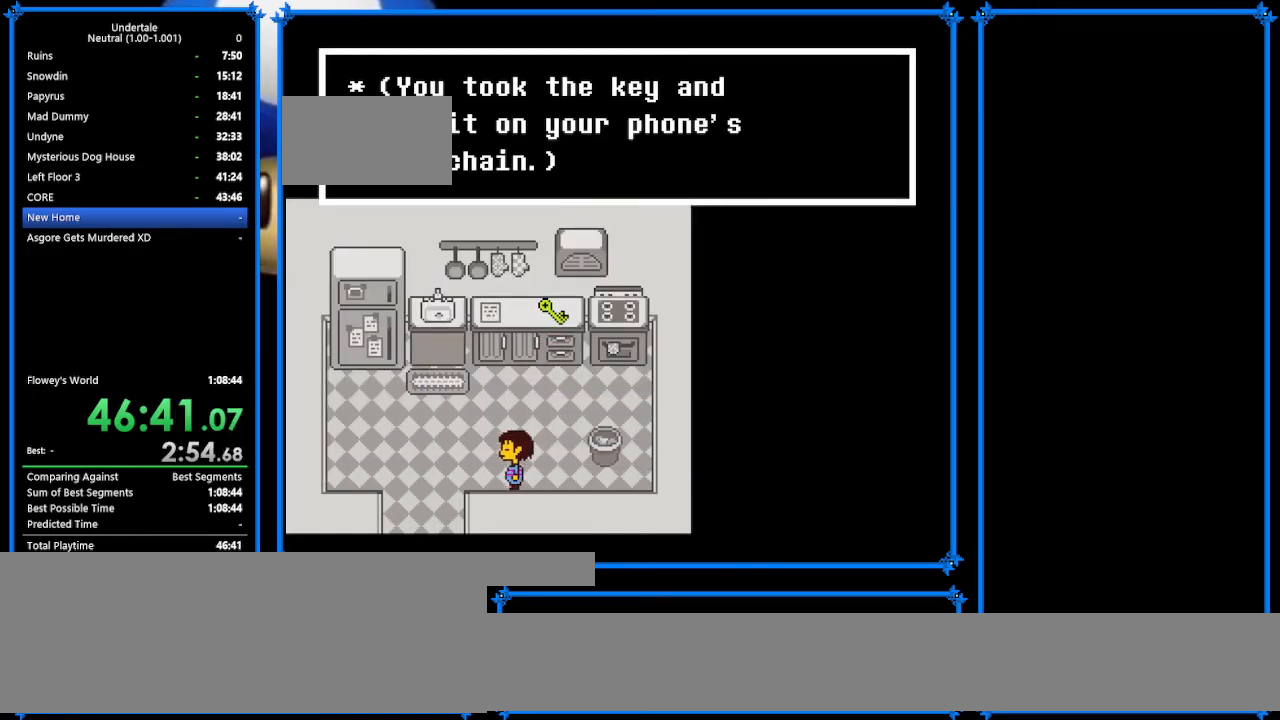
{"keys": ["left", "z"], "events": [[433, "down", "up"], [433, "z", "down"]]}
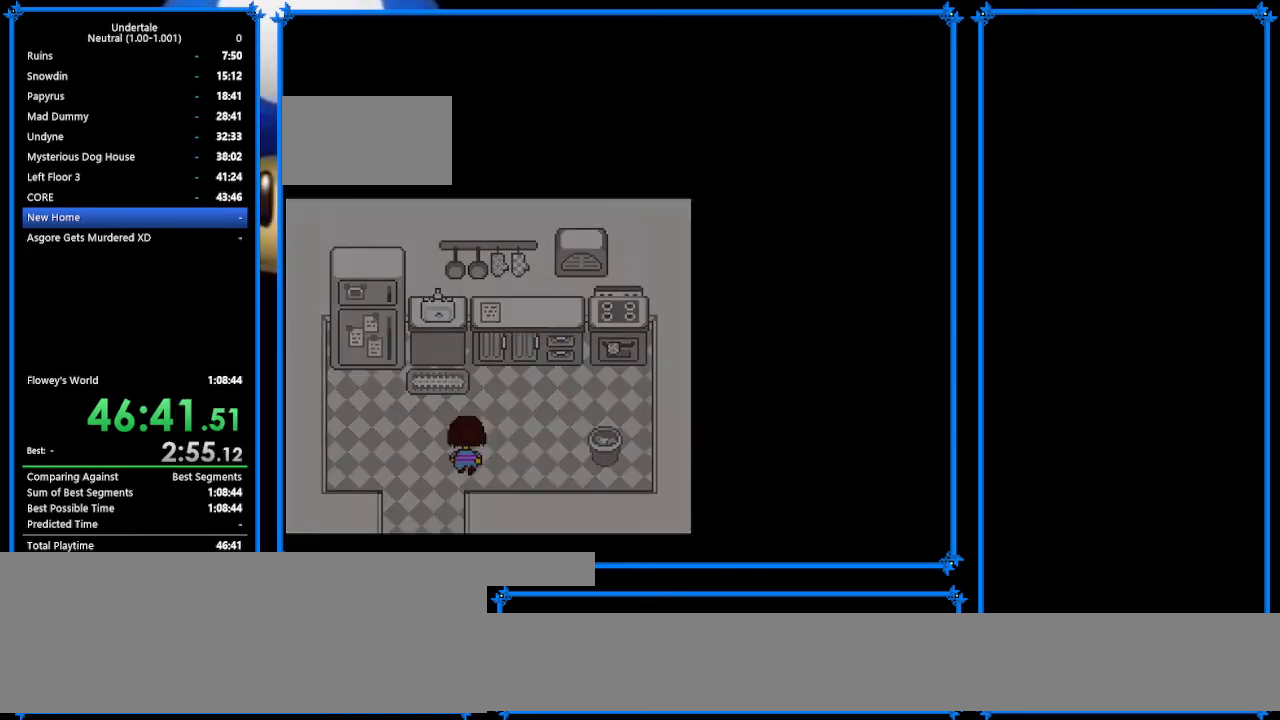
{"keys": ["right", "up"], "events": [[33, "left", "up"], [33, "right", "down"], [33, "up", "down"], [33, "z", "up"]]}
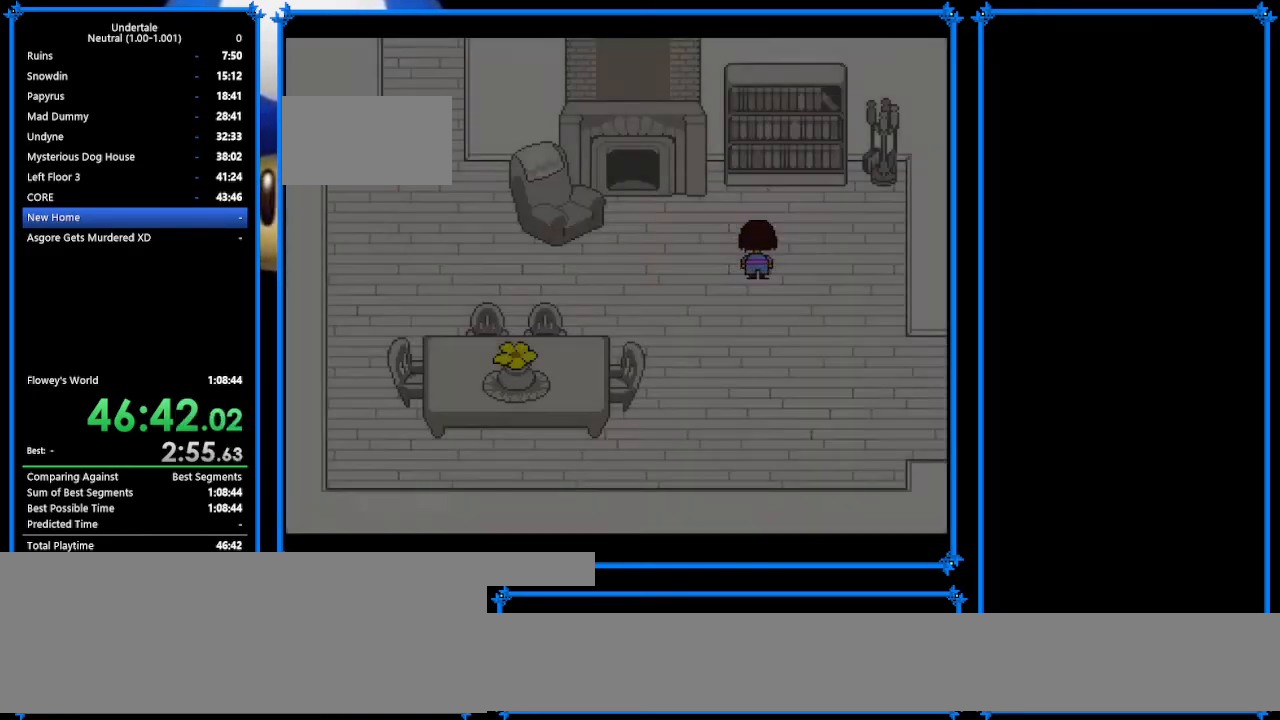
{"keys": ["down", "right"], "events": [[133, "down", "down"], [233, "up", "up"]]}
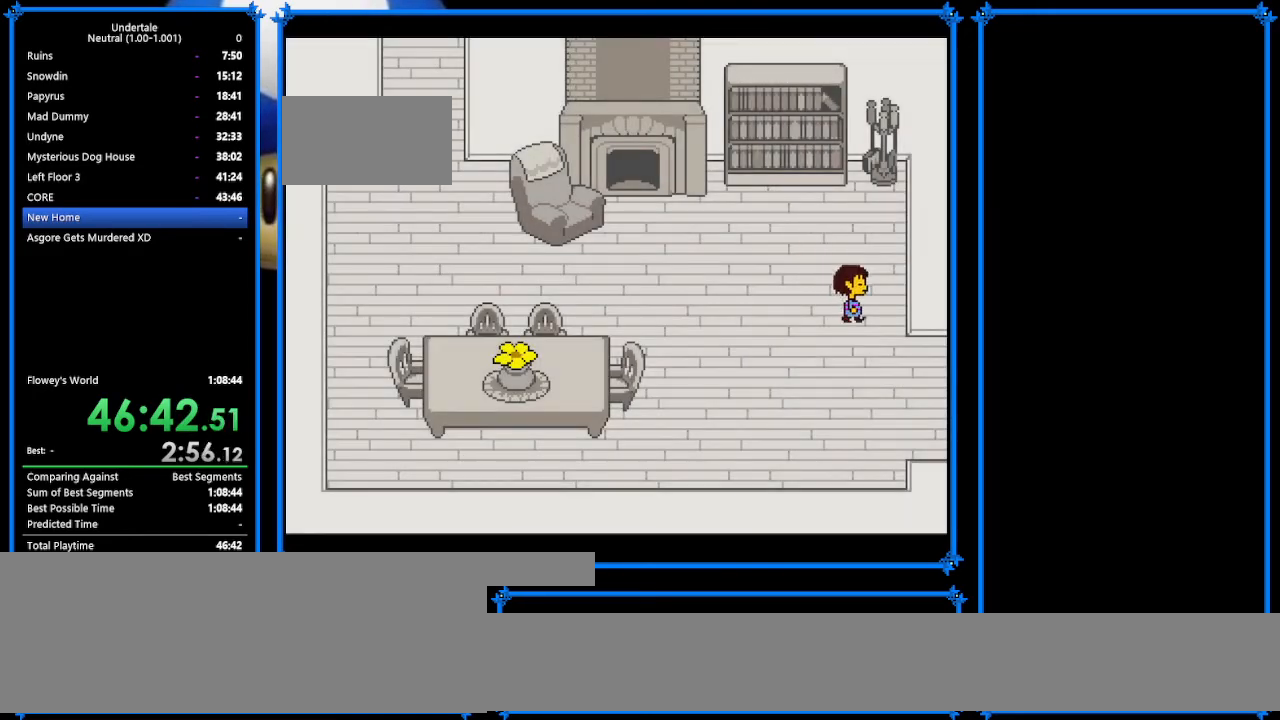
{"keys": ["right", "up"], "events": [[433, "down", "up"], [433, "up", "down"]]}
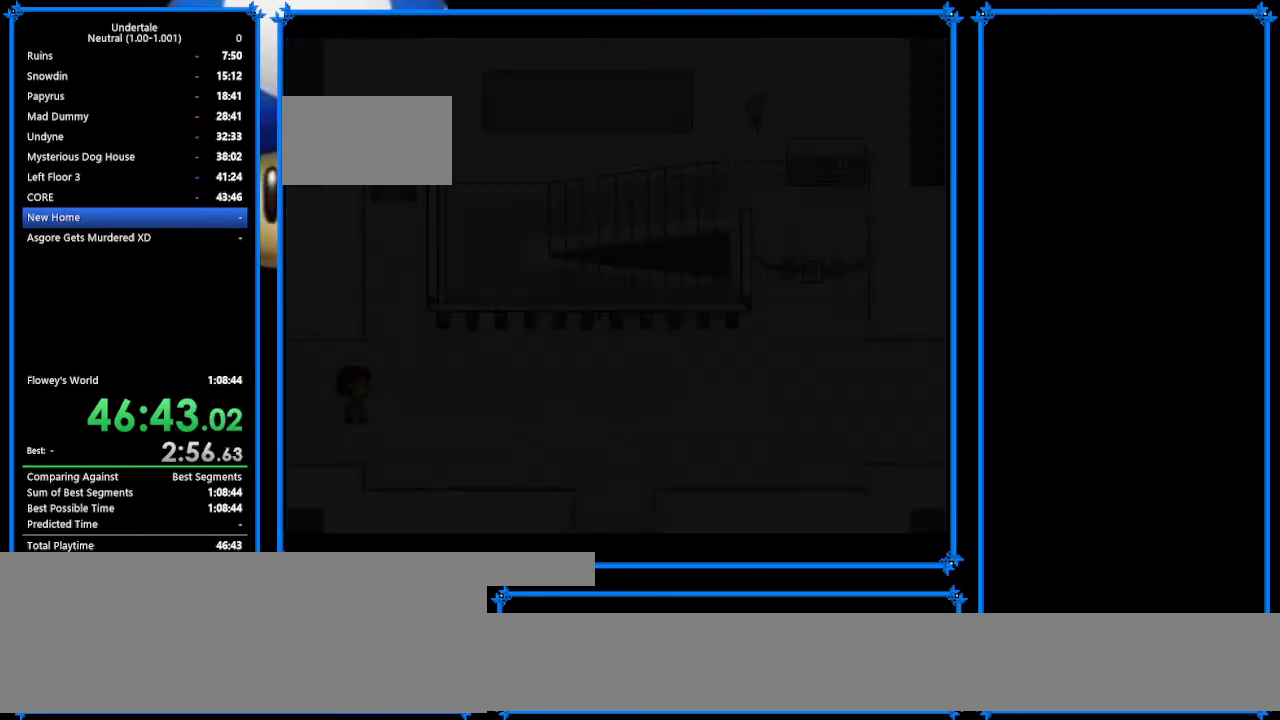
{"keys": ["down", "right", "up"], "events": [[267, "down", "down"]]}
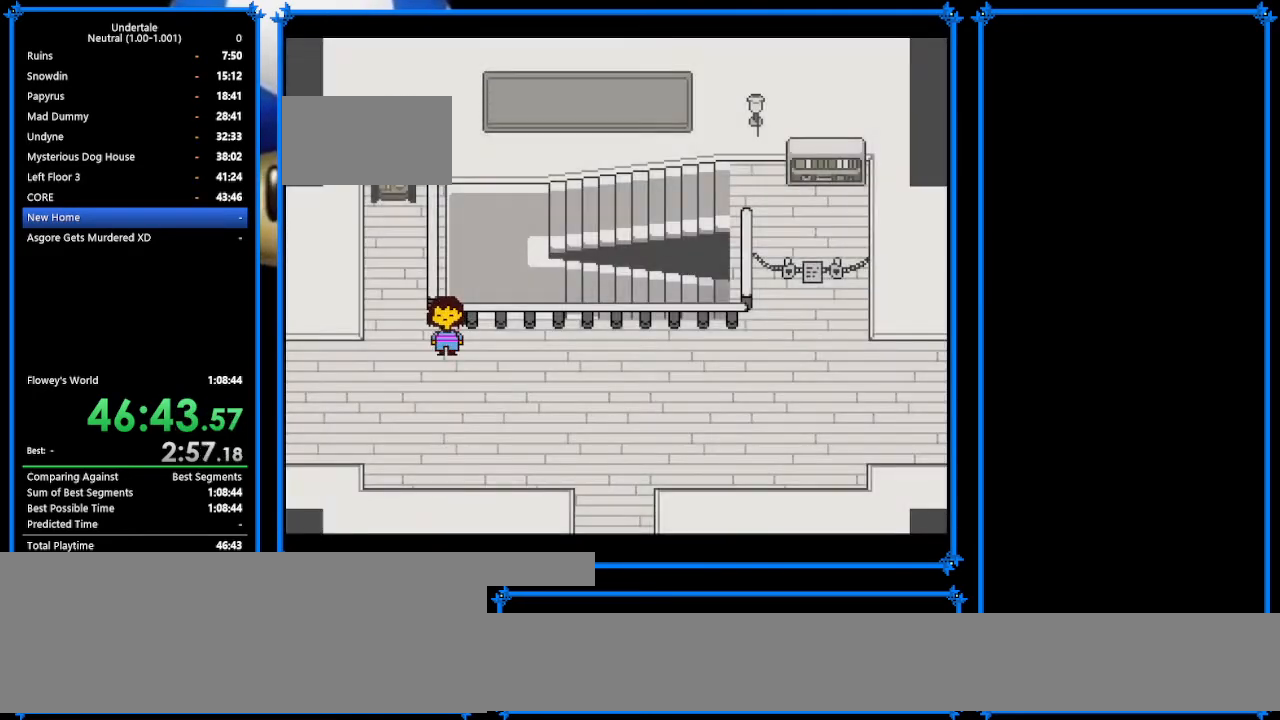
{"keys": ["down", "right", "up", "z"], "events": [[400, "z", "down"], [433, "z", "up"], [500, "z", "down"]]}
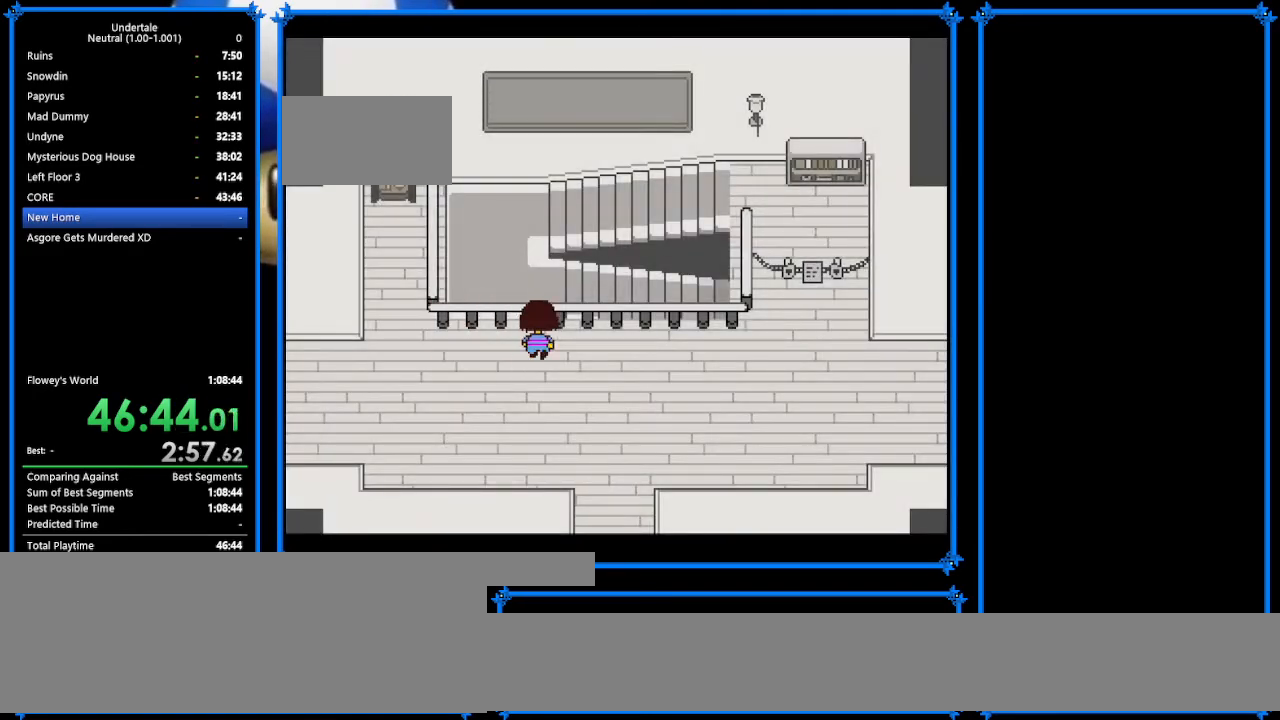
{"keys": ["down", "right", "up"], "events": [[133, "z", "up"], [200, "z", "down"], [300, "z", "up"], [400, "z", "down"], [467, "z", "up"]]}
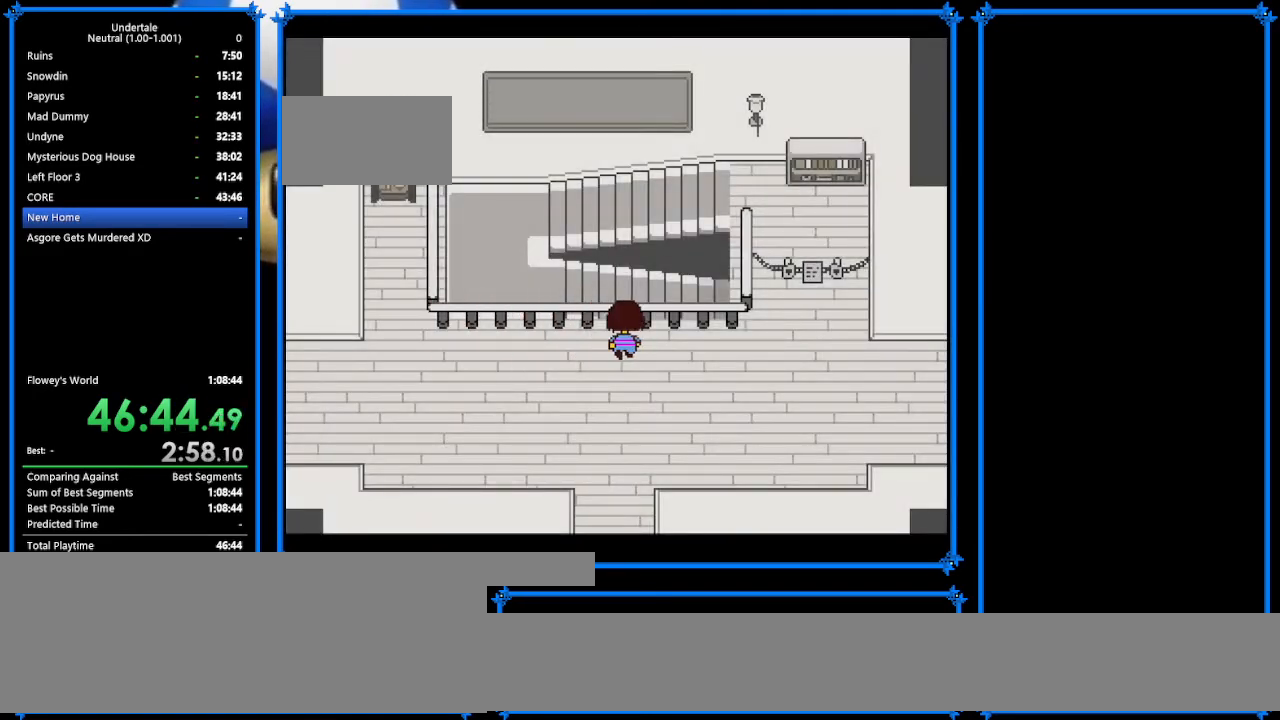
{"keys": ["down", "right", "up"], "events": [[67, "z", "down"], [133, "z", "up"], [233, "z", "down"], [300, "z", "up"], [367, "z", "down"], [500, "z", "up"]]}
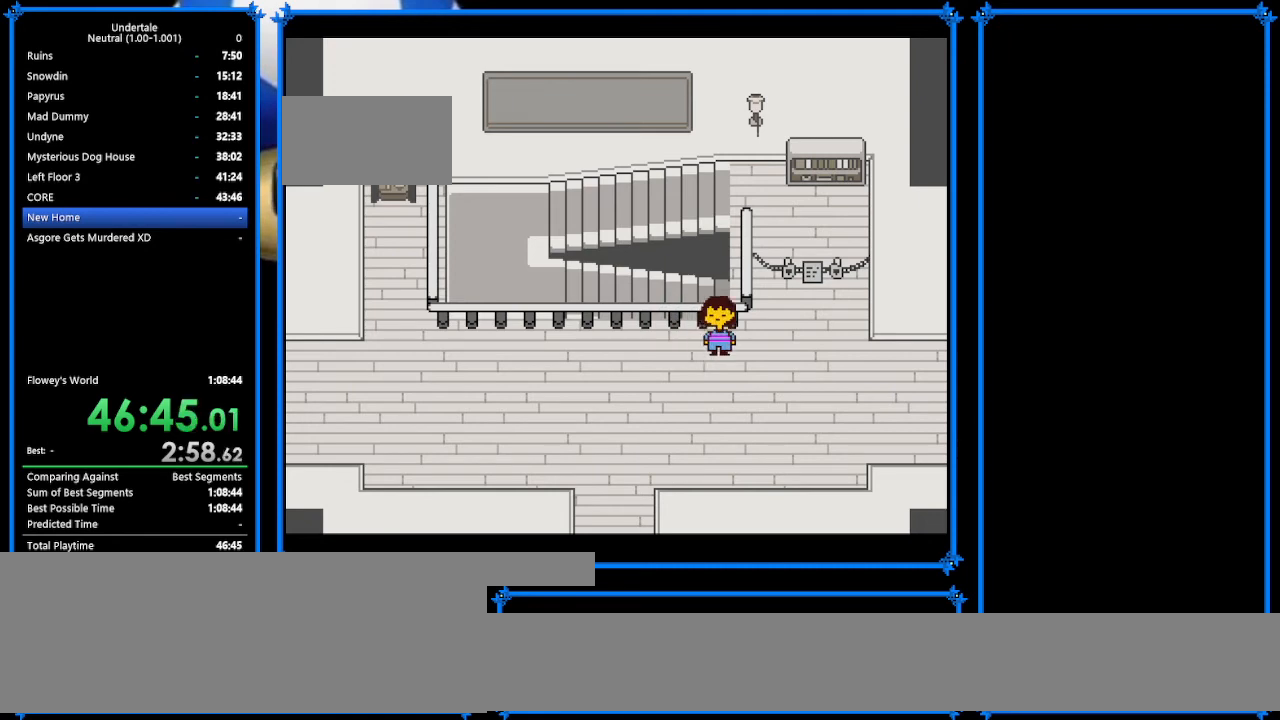
{"keys": ["up", "z"], "events": [[133, "z", "down"], [167, "z", "up"], [333, "z", "down"], [367, "z", "up"], [467, "down", "up"], [467, "right", "up"], [467, "z", "down"]]}
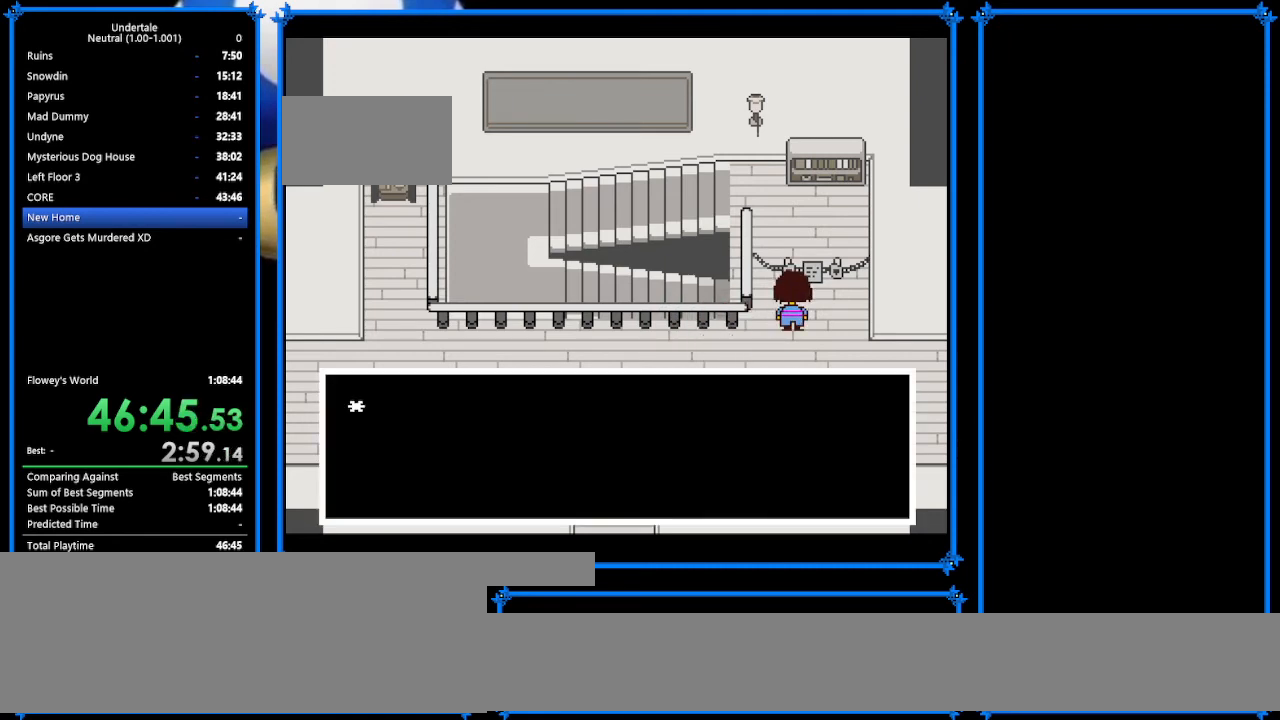
{"keys": ["up", "z"], "events": [[100, "z", "up"], [200, "z", "down"], [233, "z", "up"], [300, "z", "down"], [333, "x", "down"], [400, "left", "down"], [400, "z", "up"], [467, "left", "up"], [467, "x", "up"], [467, "z", "down"]]}
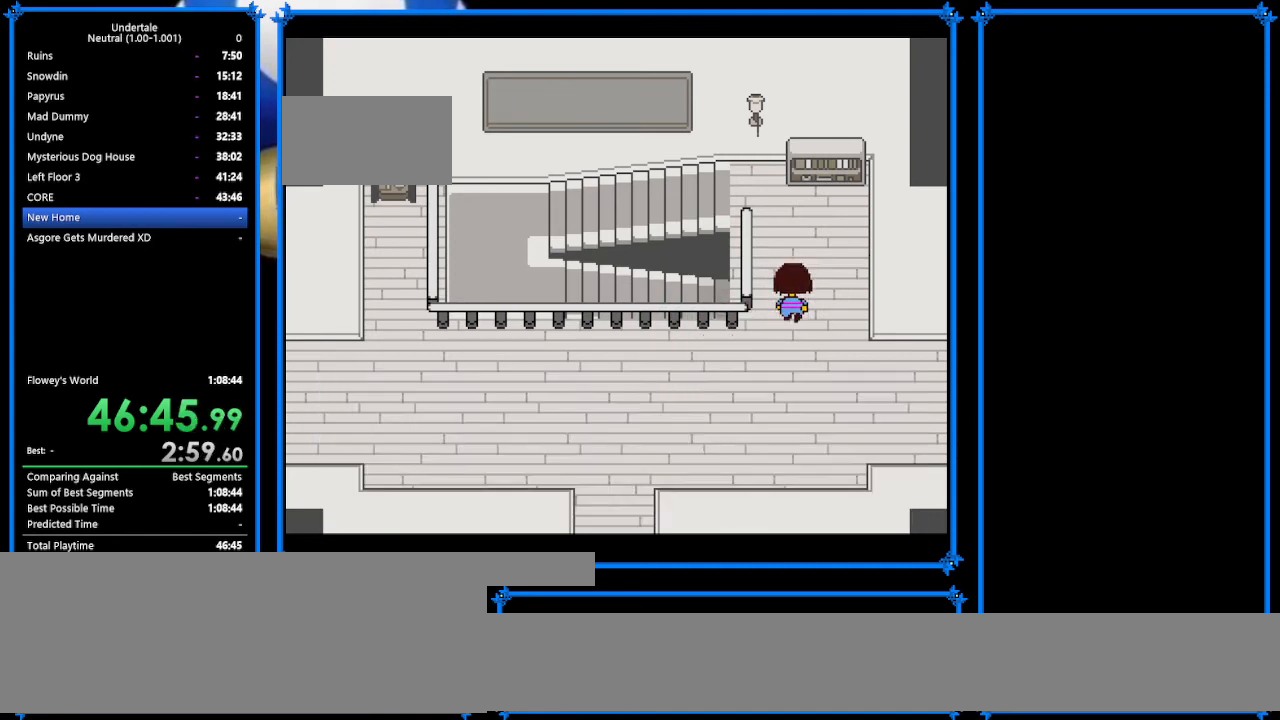
{"keys": ["left", "up"], "events": [[67, "x", "down"], [67, "z", "up"], [100, "x", "up"], [167, "z", "down"], [200, "x", "down"], [267, "z", "up"], [300, "left", "down"], [300, "x", "up"]]}
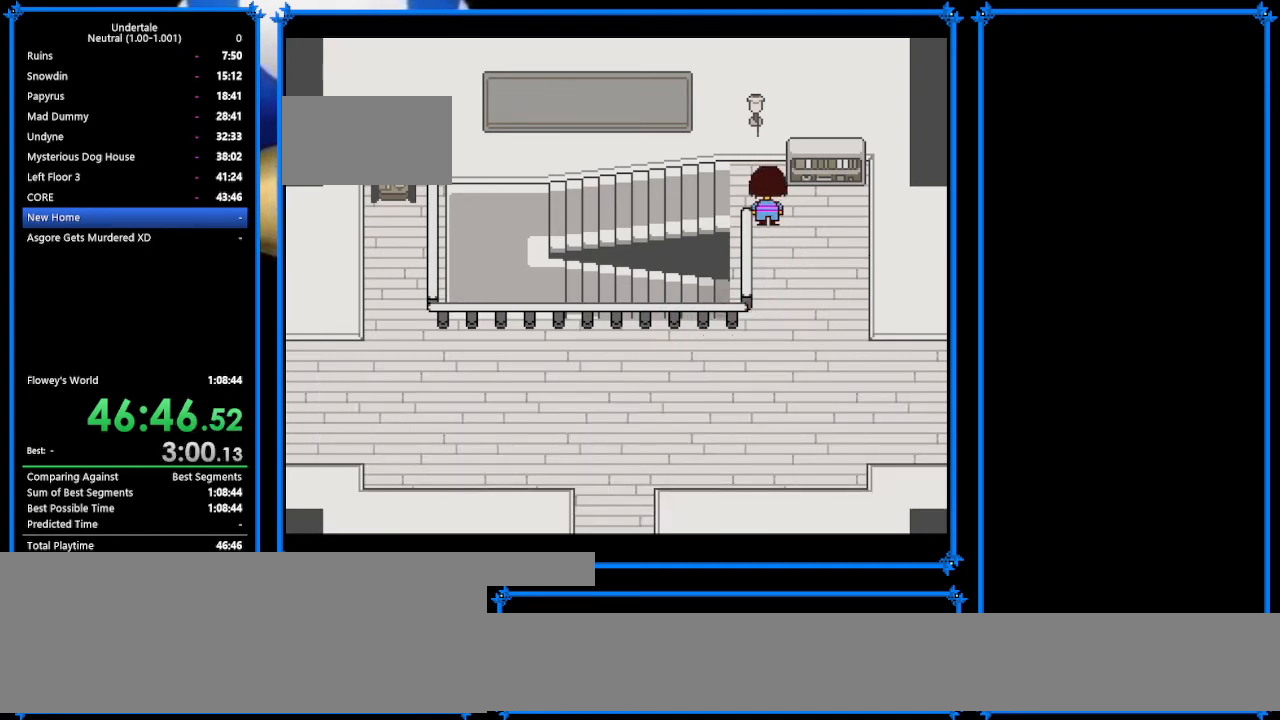
{"keys": ["left"], "events": [[233, "up", "up"], [433, "down", "down"], [500, "down", "up"]]}
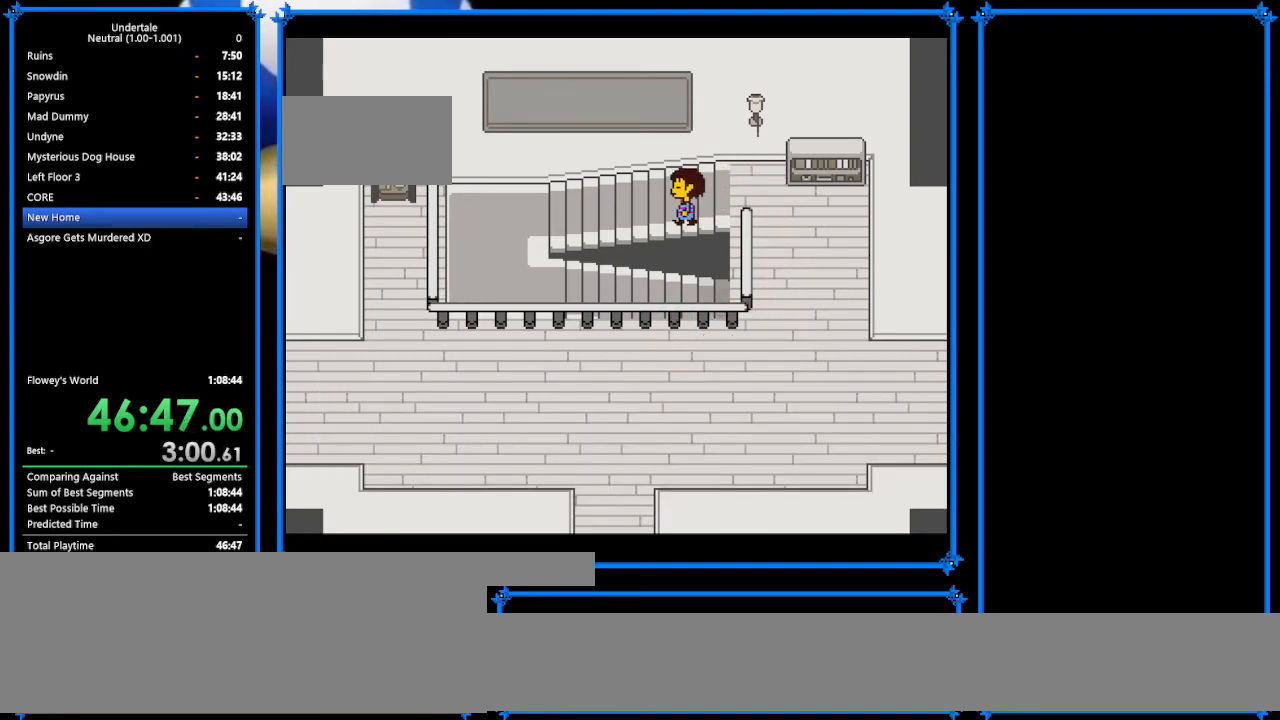
{"keys": ["left"], "events": []}
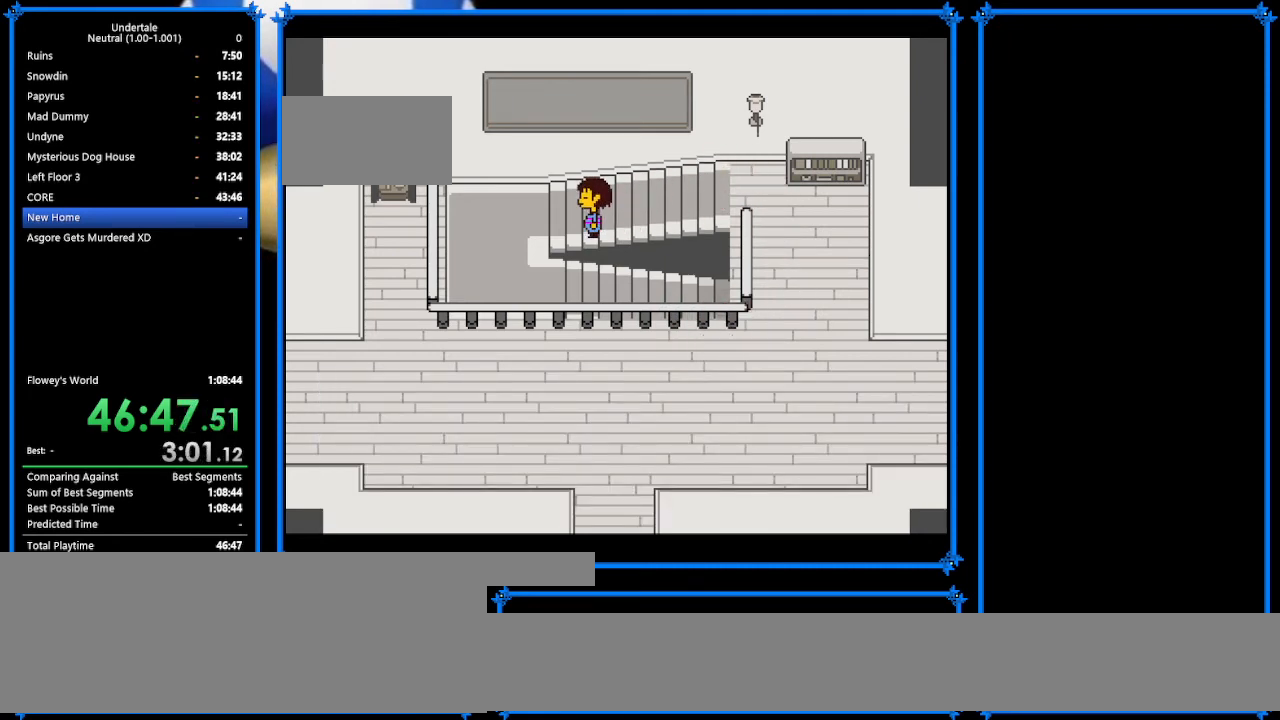
{"keys": ["down", "left"], "events": [[433, "down", "down"]]}
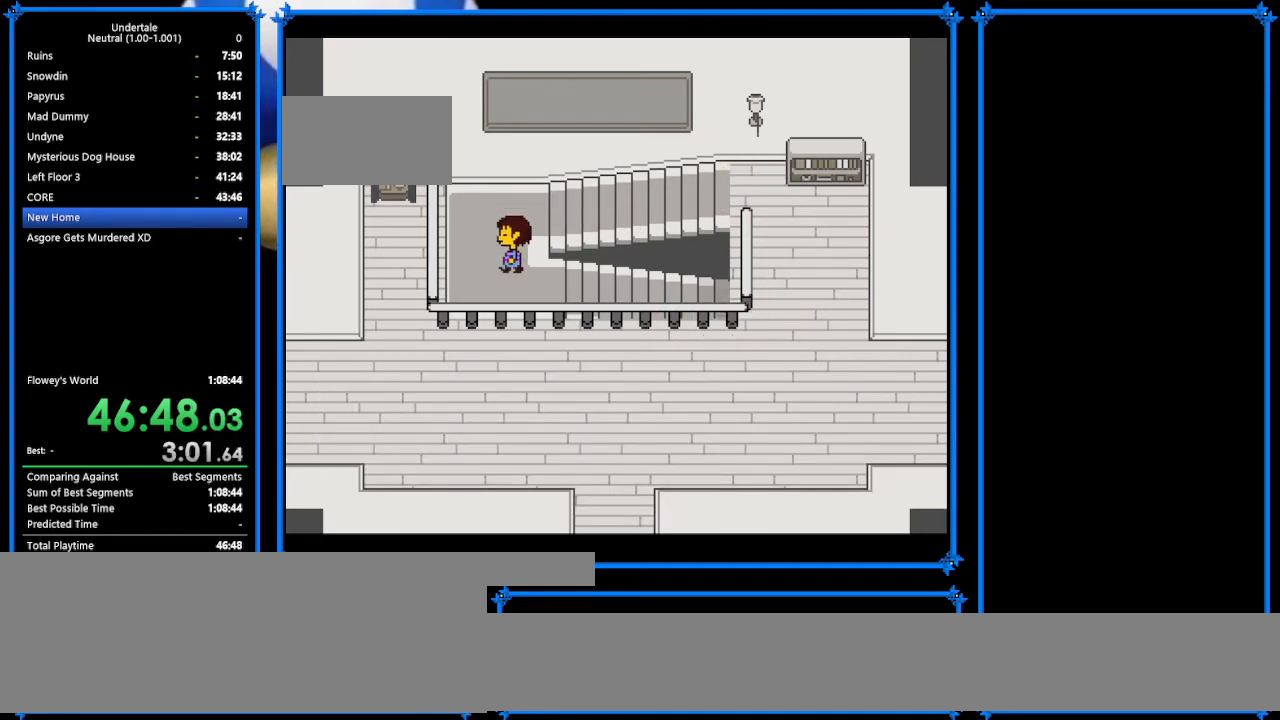
{"keys": ["right"], "events": [[67, "left", "up"], [67, "right", "down"], [233, "down", "up"]]}
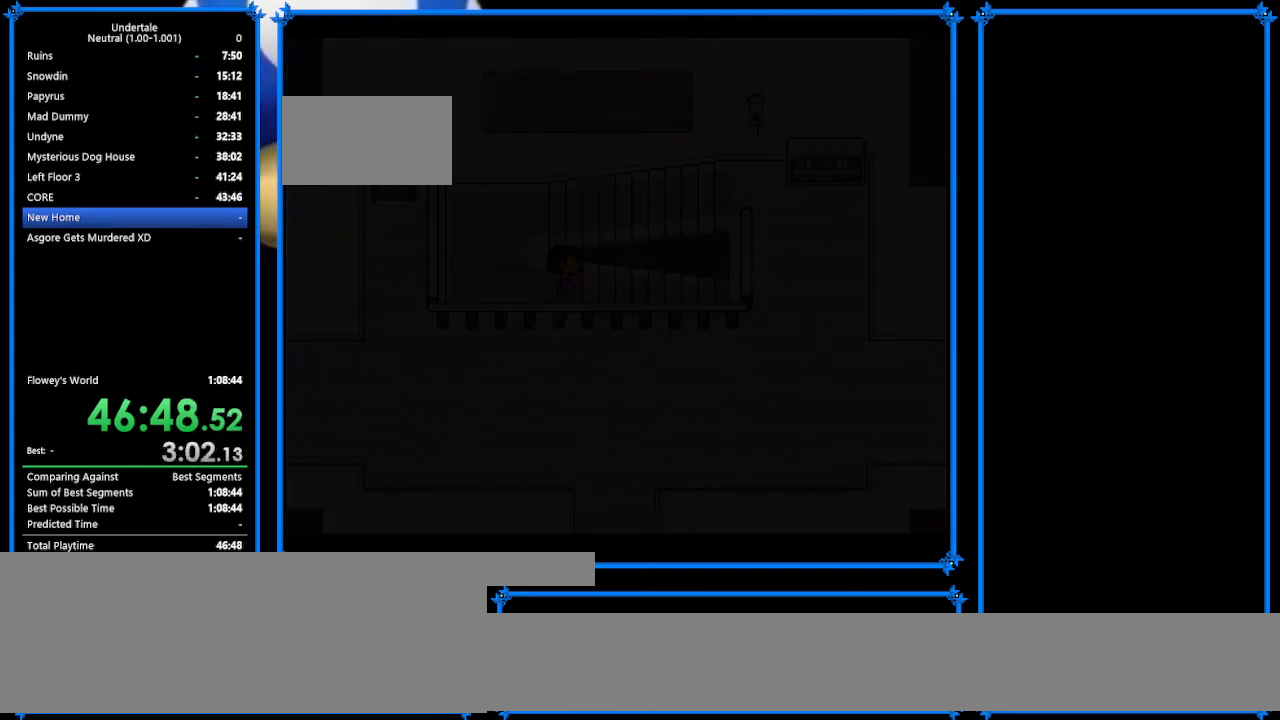
{"keys": ["right"], "events": [[433, "c", "down"], [500, "c", "up"]]}
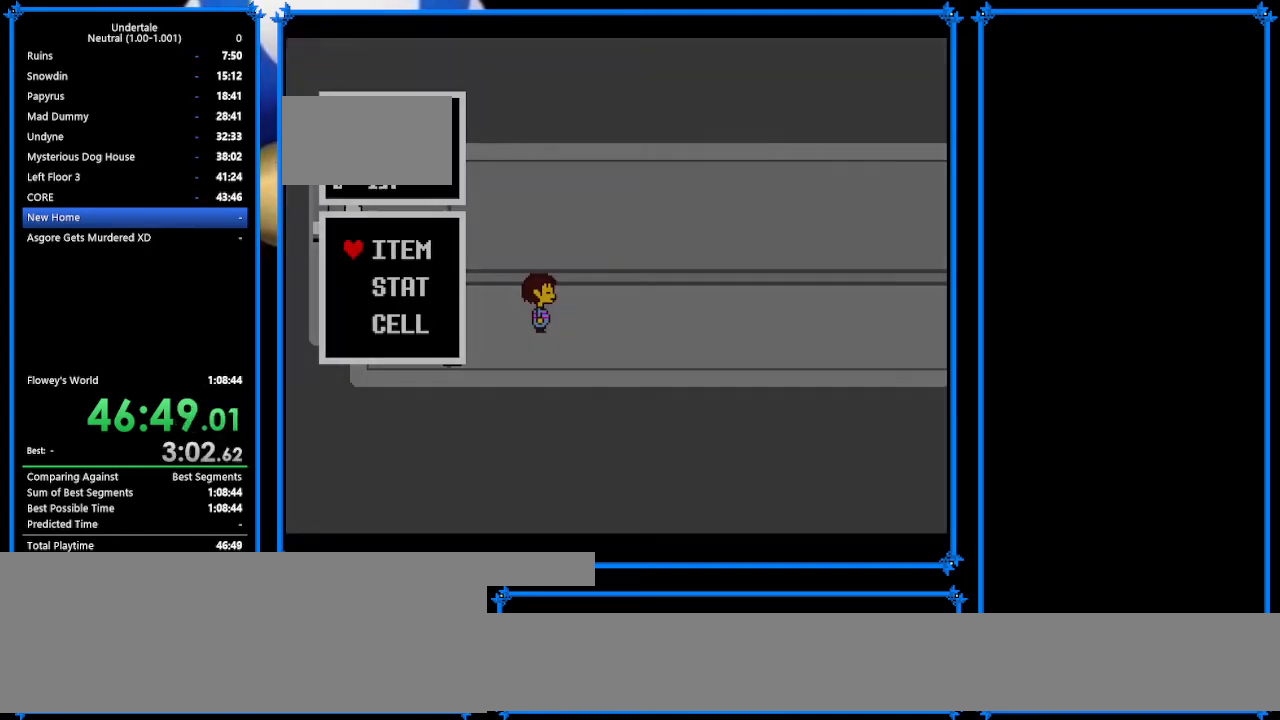
{"keys": ["right"], "events": [[367, "z", "down"], [467, "z", "up"]]}
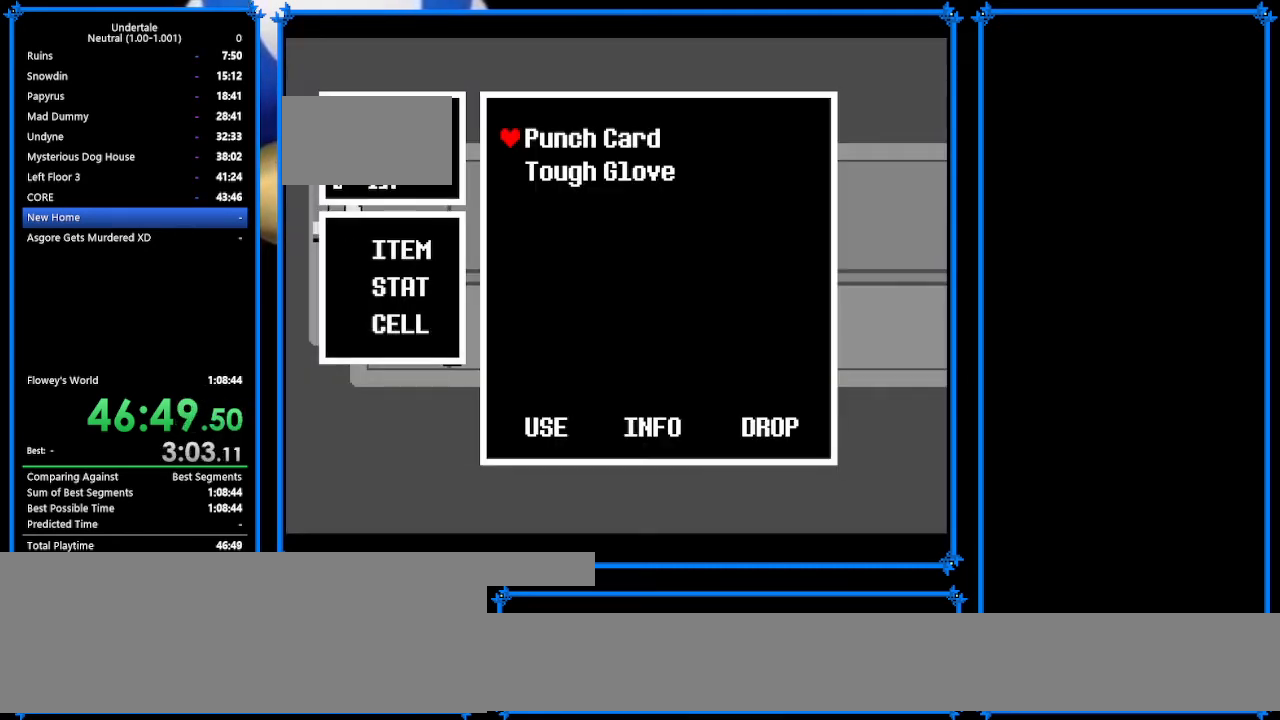
{"keys": ["right"], "events": [[300, "right", "up"], [400, "z", "down"], [467, "z", "up"], [500, "right", "down"]]}